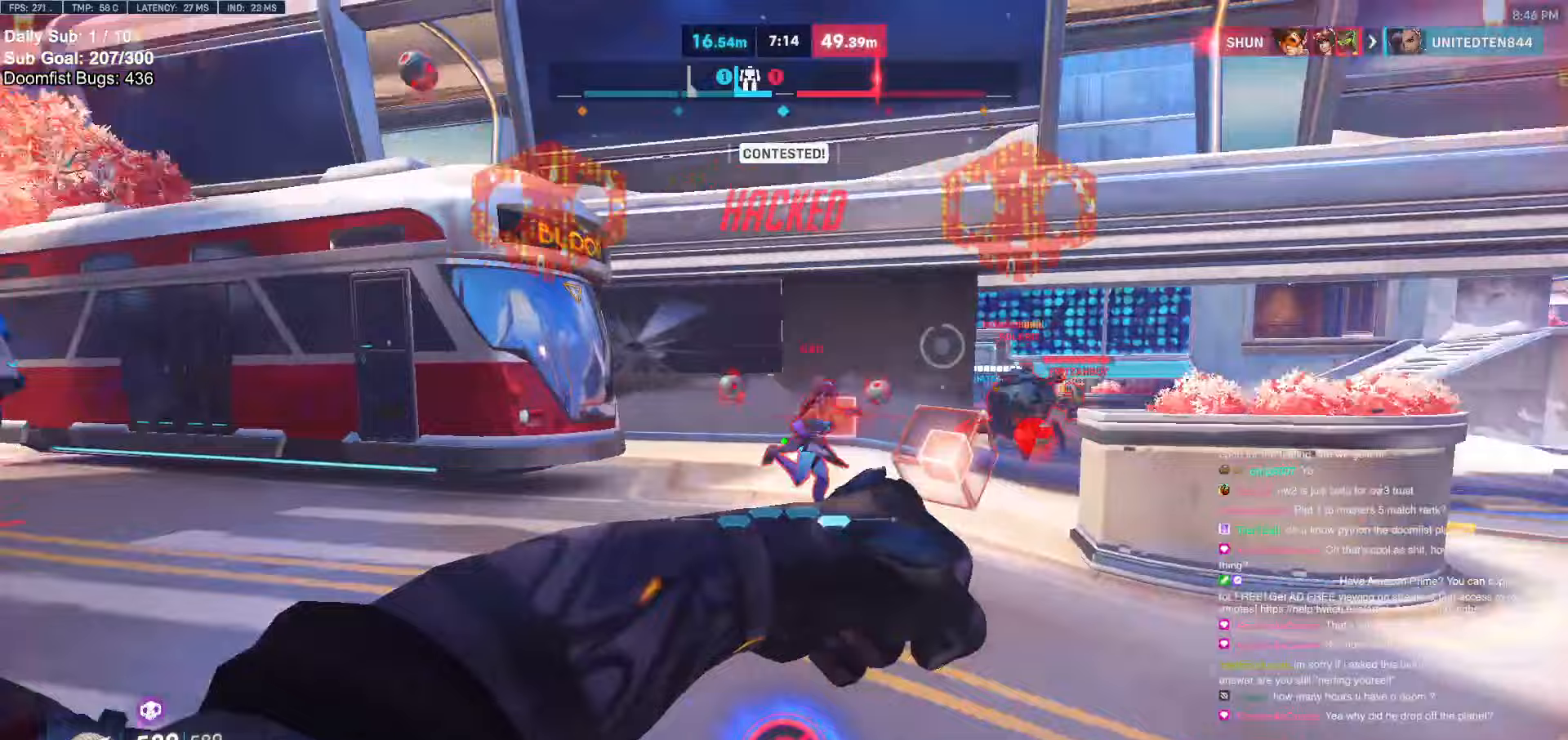
Gameplay with keyboard and mouse; each line is a JSON object with the keys and mouse buttons held at the frame after it. "events" lists presses ("down") and releases ("up") of "a", "ctrl", "d", "e", "f", "melee", "q", "r", "s", "shift", "space", "w", "mouse_left" and "mouse_right" between this image and that frame as [ms after this image, input, new state], when the widget could be followed in between. "mouse_left", "mouse_right" = the "left", "right" buttons of the "mouse" list. No other keys are recorded. Mouse movement is not recorded. Key names are as the overlay labels them; some are game actions (e.g. jump) rather than physical keys.
{"keys": ["a", "s", "shift"], "mouse": [], "events": [[100, "w", "down"], [150, "space", "up"], [283, "w", "up"], [333, "mouse_left", "down"], [333, "shift", "down"], [383, "s", "down"], [433, "mouse_left", "up"]]}
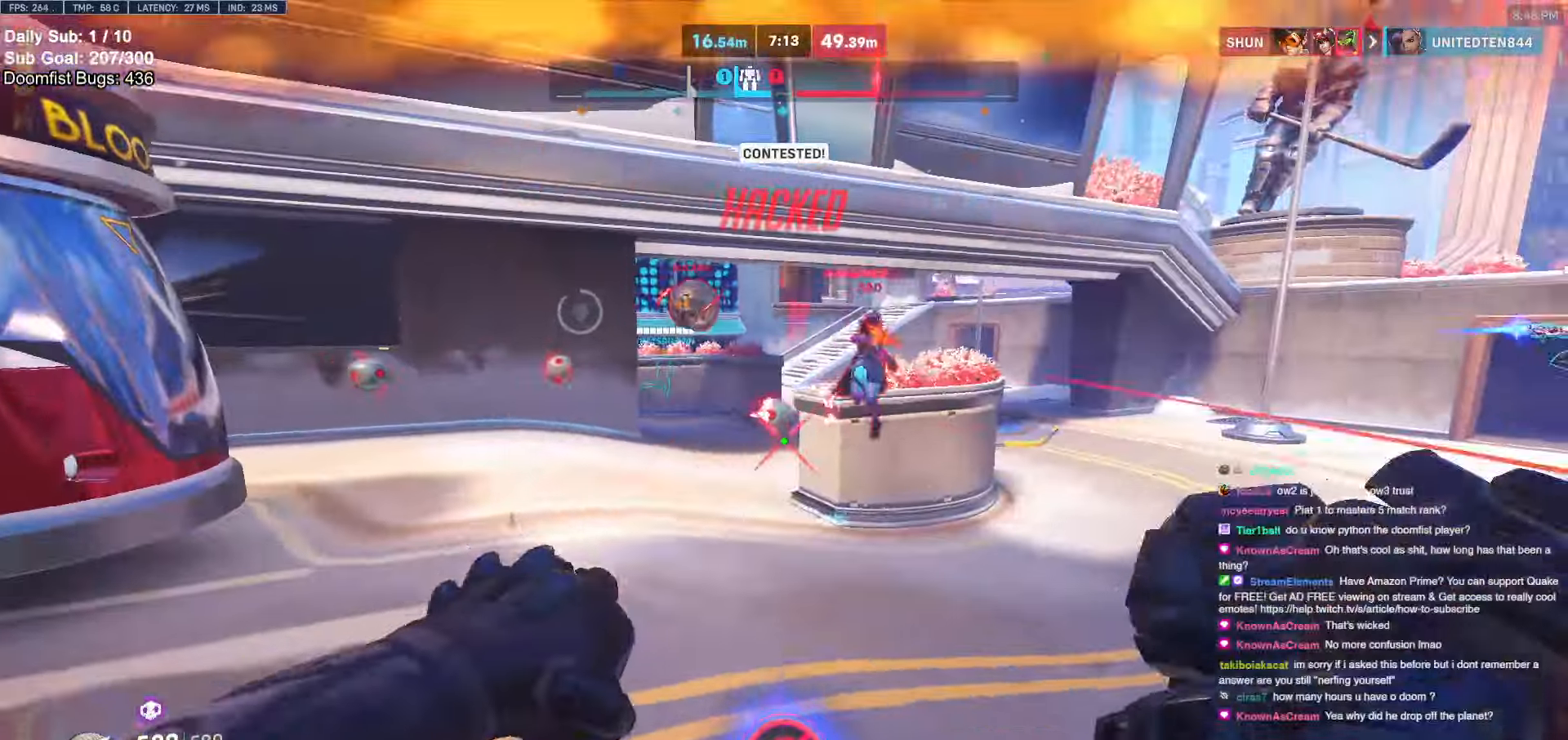
{"keys": ["d", "s"], "mouse": [], "events": [[67, "a", "up"], [167, "shift", "up"], [300, "d", "down"], [300, "mouse_left", "down"], [433, "mouse_left", "up"]]}
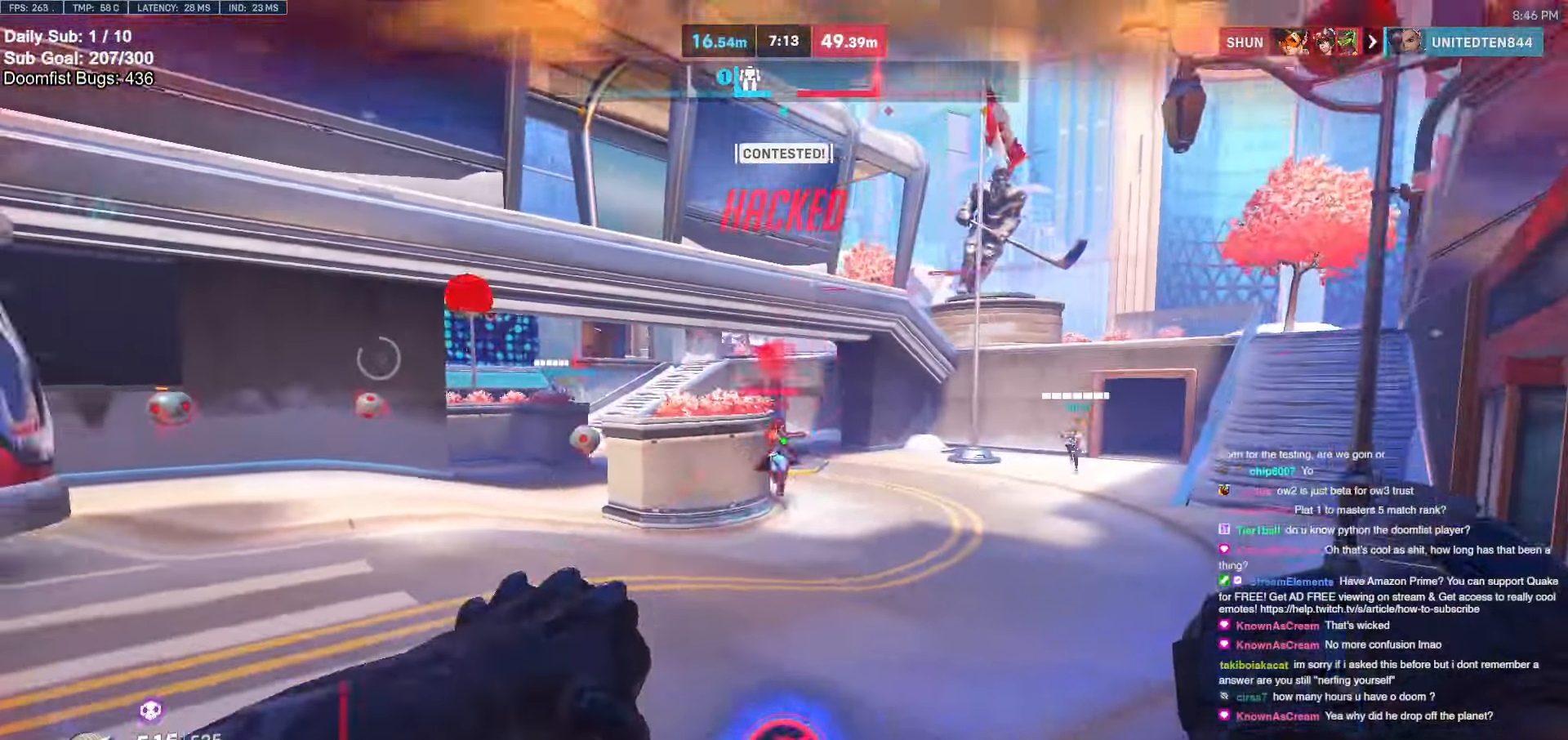
{"keys": ["d", "w"], "mouse": [], "events": [[33, "a", "down"], [33, "d", "up"], [83, "mouse_left", "down"], [83, "s", "up"], [217, "mouse_left", "up"], [267, "e", "down"], [317, "a", "up"], [367, "e", "up"], [367, "w", "down"], [417, "d", "down"]]}
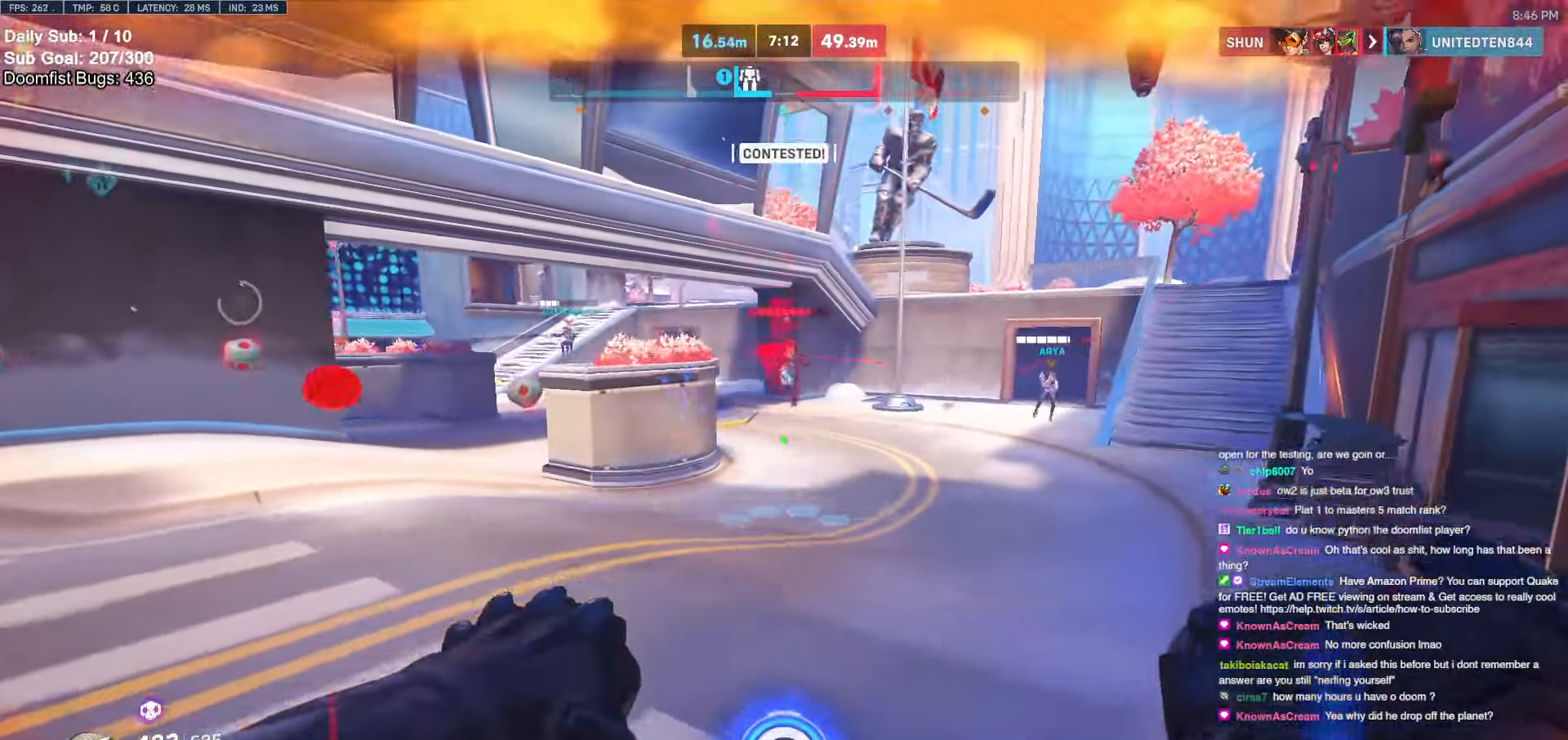
{"keys": ["d", "e"], "mouse": [], "events": [[50, "w", "up"], [183, "e", "down"], [233, "mouse_left", "down"], [283, "e", "up"], [383, "mouse_left", "up"], [417, "e", "down"]]}
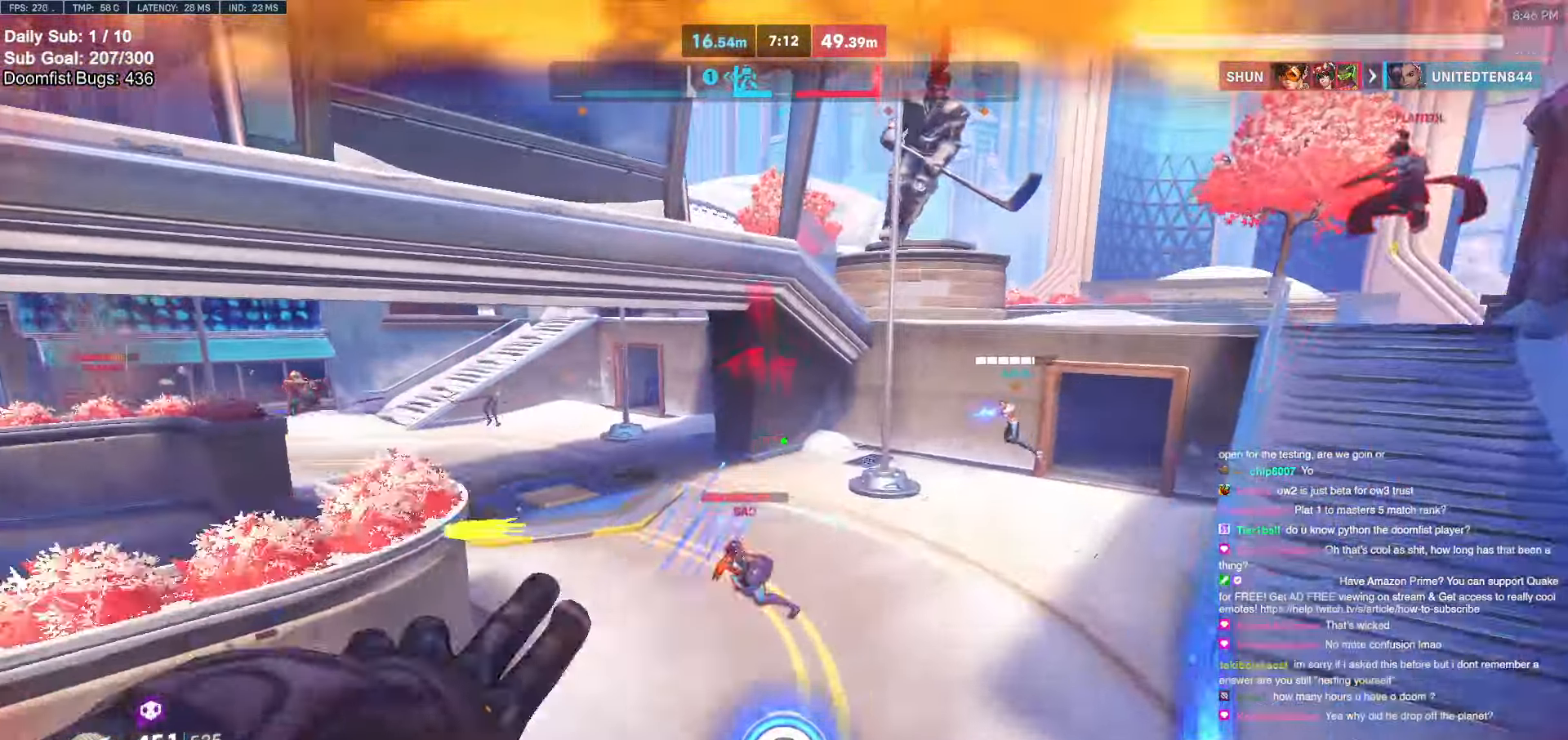
{"keys": ["d"], "mouse": [], "events": [[17, "e", "up"]]}
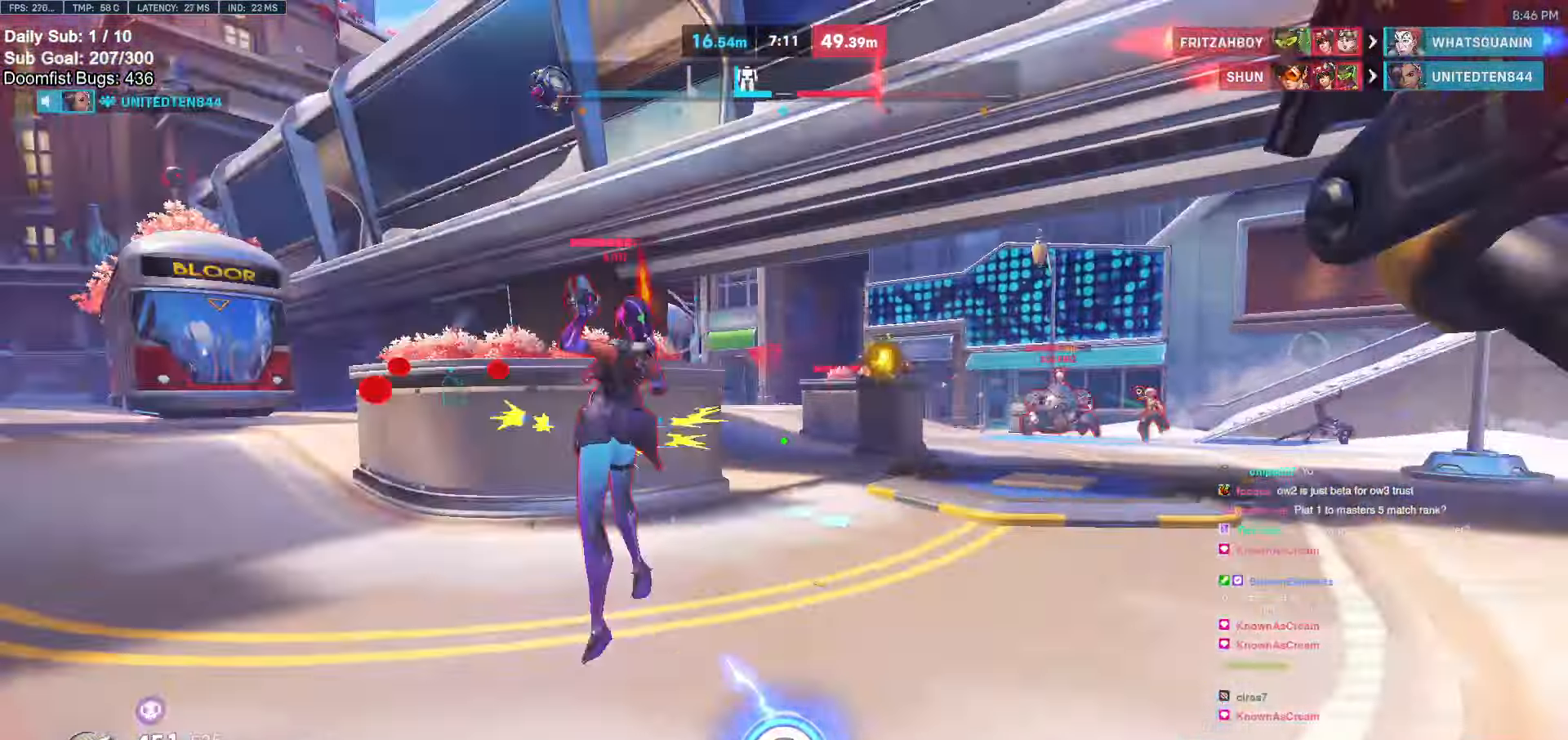
{"keys": ["a", "w"], "mouse": ["right"], "events": [[133, "d", "up"], [133, "w", "down"], [183, "a", "down"], [267, "mouse_right", "down"], [367, "a", "up"], [450, "a", "down"]]}
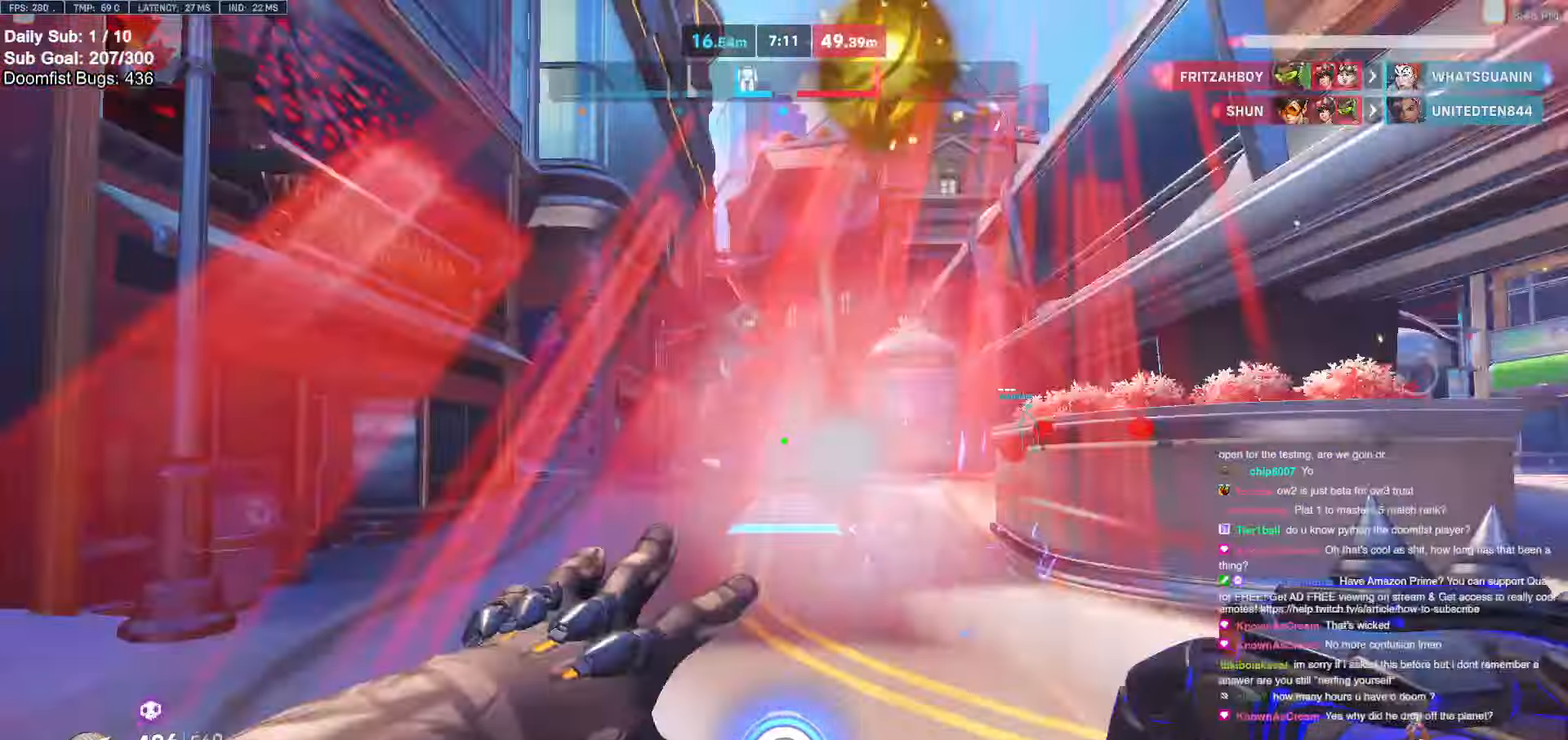
{"keys": ["d"], "mouse": ["right"], "events": [[183, "a", "up"], [333, "d", "down"], [467, "w", "up"]]}
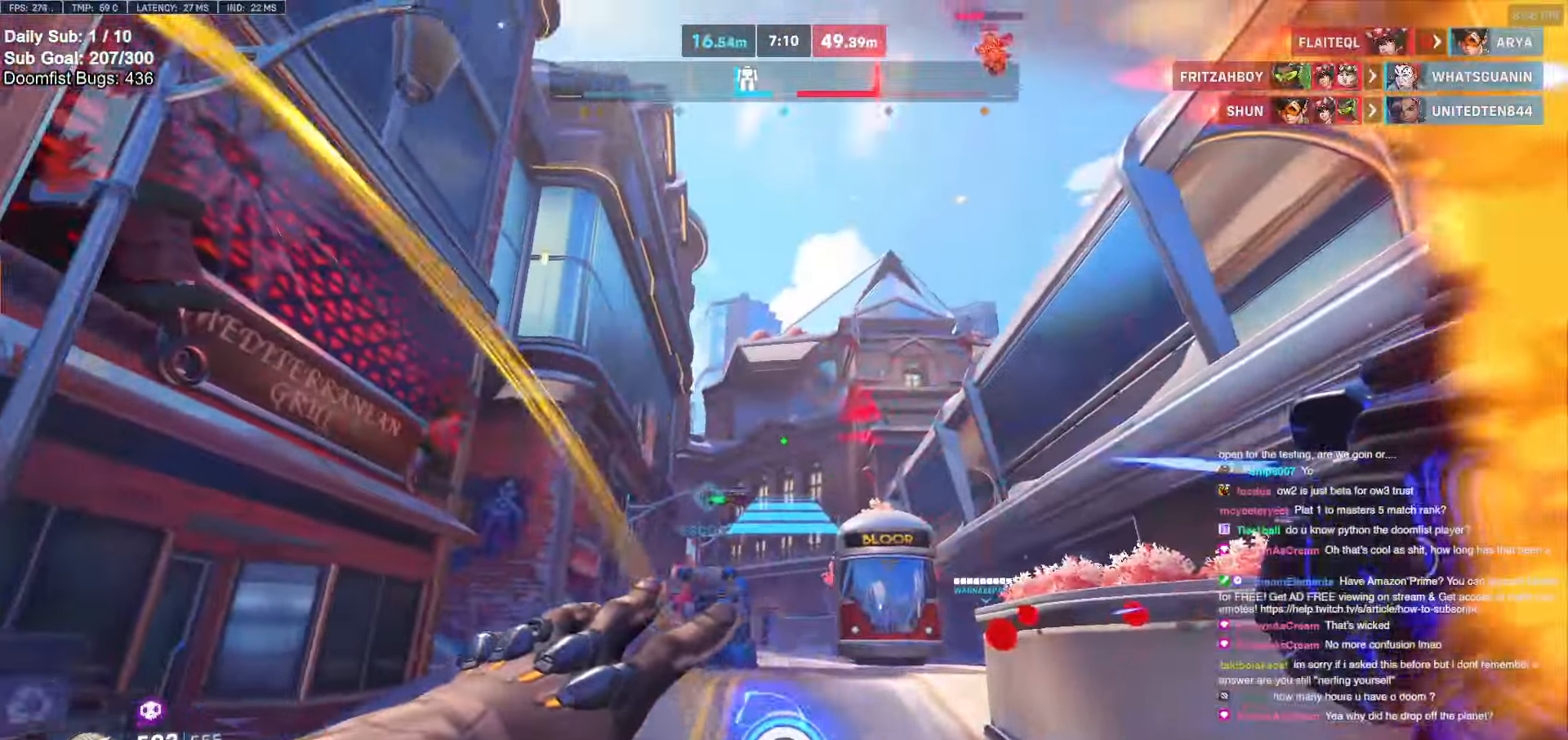
{"keys": ["a", "space"], "mouse": ["right"], "events": [[200, "a", "down"], [200, "d", "up"], [450, "space", "down"]]}
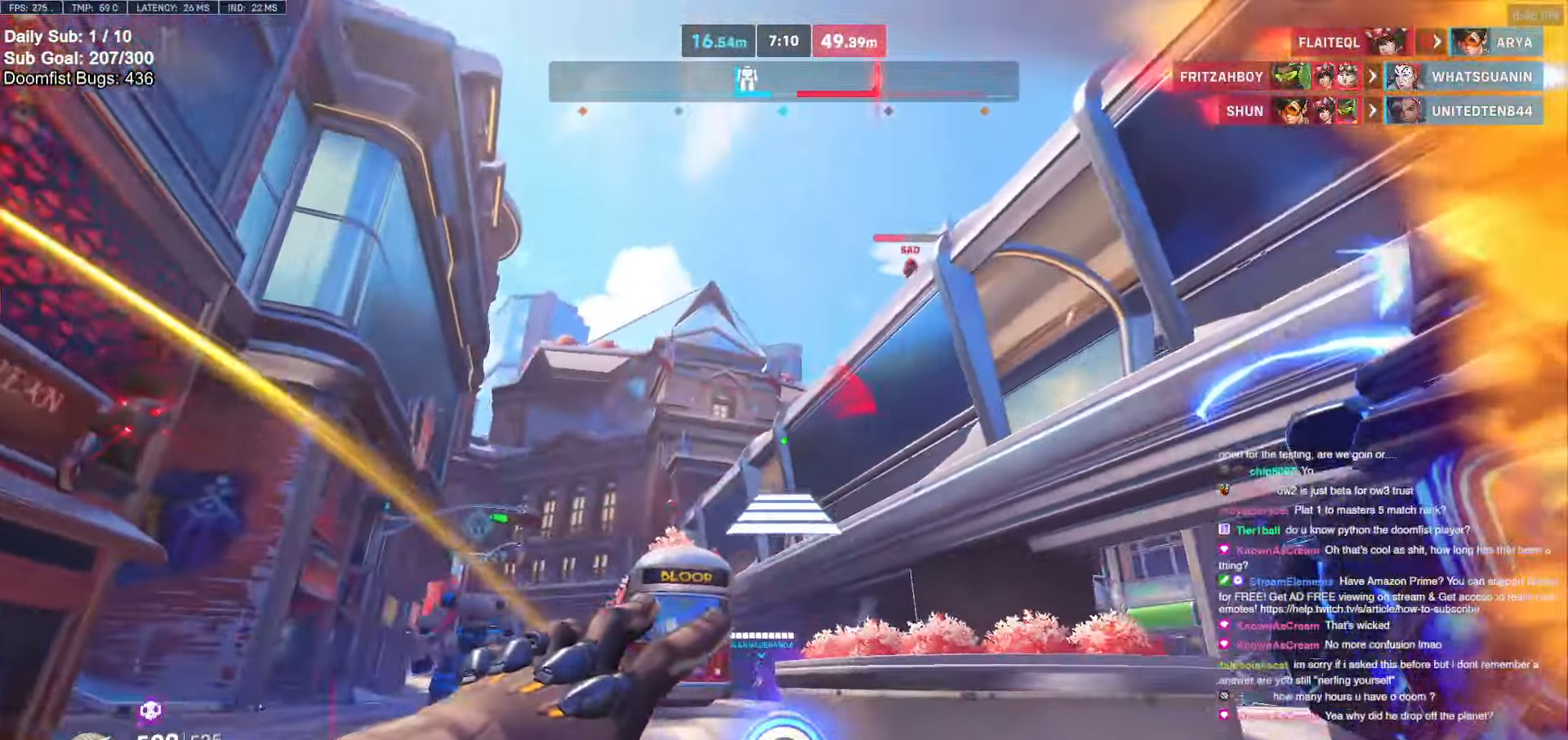
{"keys": ["d", "w"], "mouse": ["right"], "events": [[83, "space", "up"], [450, "a", "up"], [450, "d", "down"], [450, "w", "down"]]}